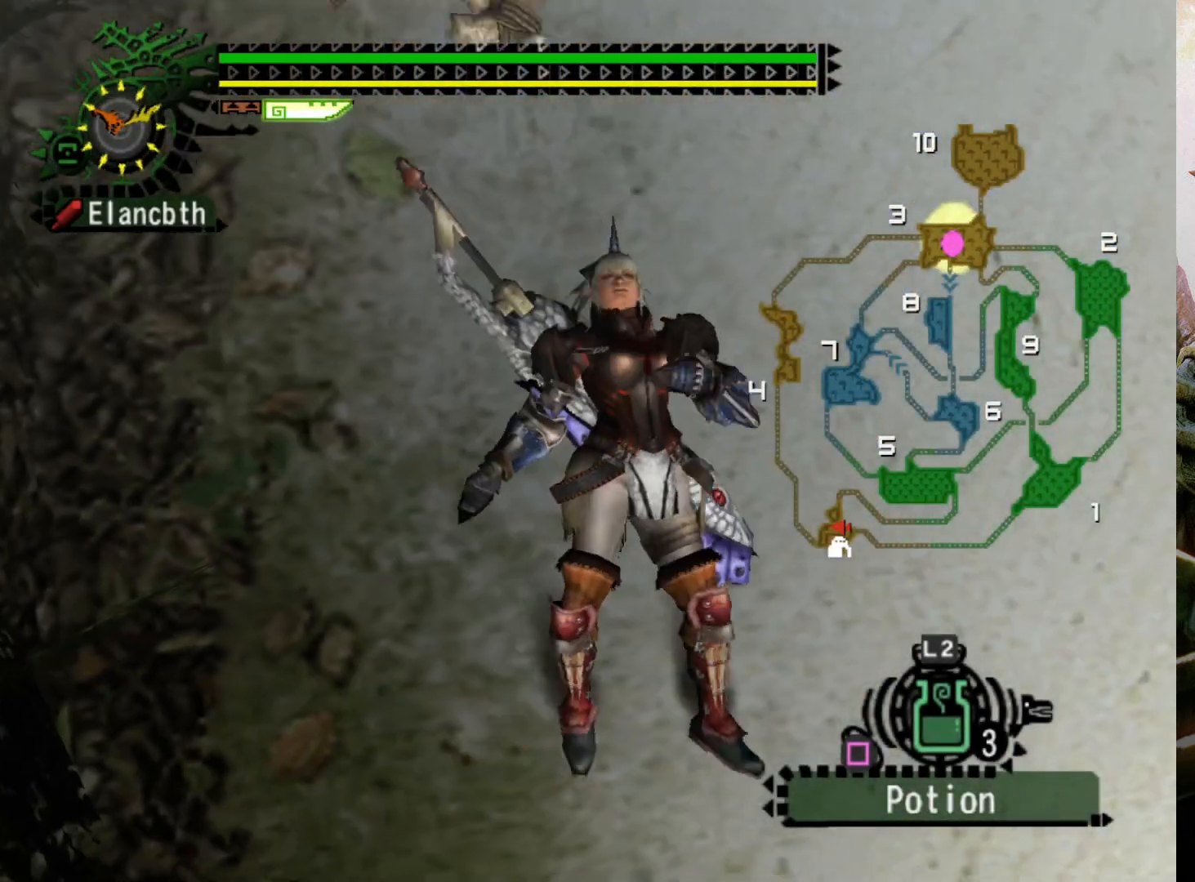
Gameplay with a controller (PlayStation layout); each line is a JSON object with the inputs held at the frame after it. "events" lists button and stick changes between this image and that frame as [ms after this image, input, new state], when the widget could be followed in between. Not read: L3 R3.
{"buttons": [], "left_stick": "center", "right_stick": "center", "events": []}
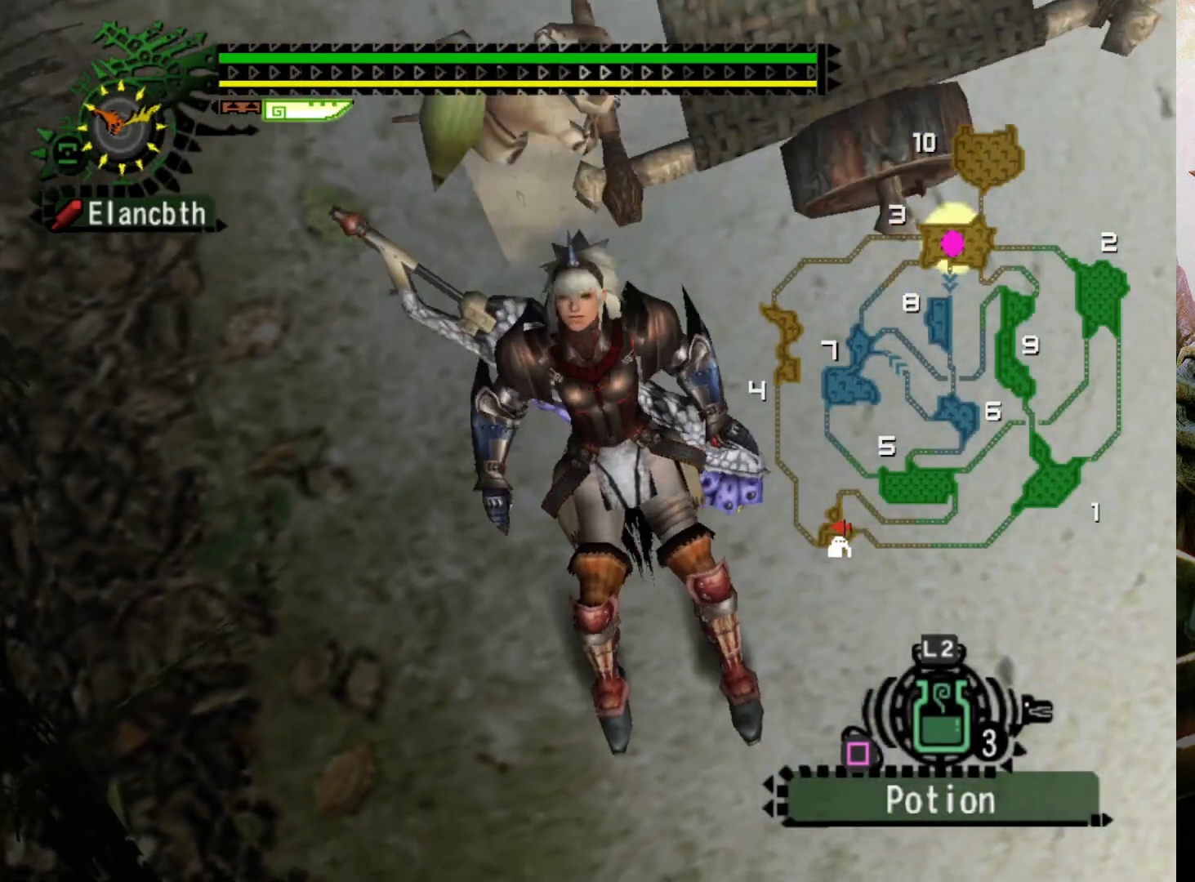
{"buttons": [], "left_stick": "center", "right_stick": "center", "events": []}
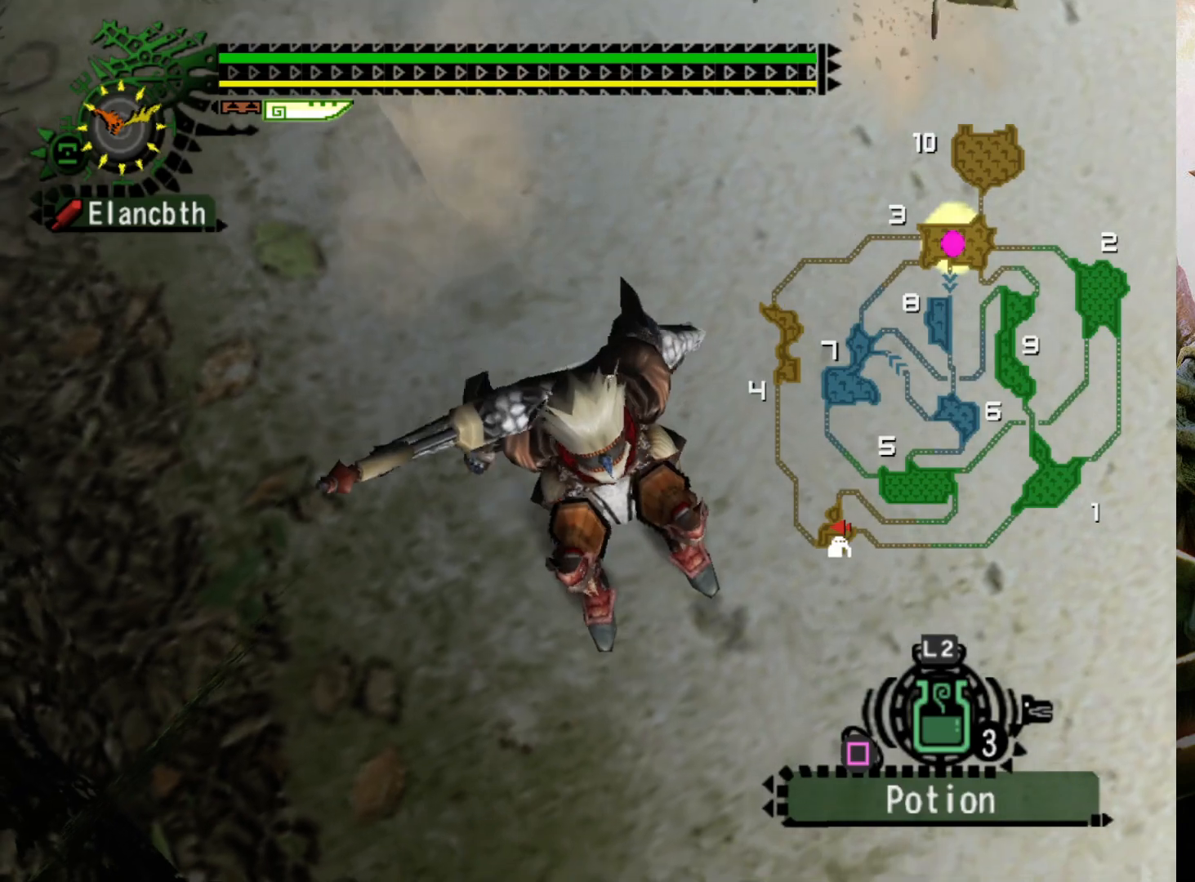
{"buttons": ["START"], "left_stick": "center", "right_stick": "center", "events": [[367, "START", "down"]]}
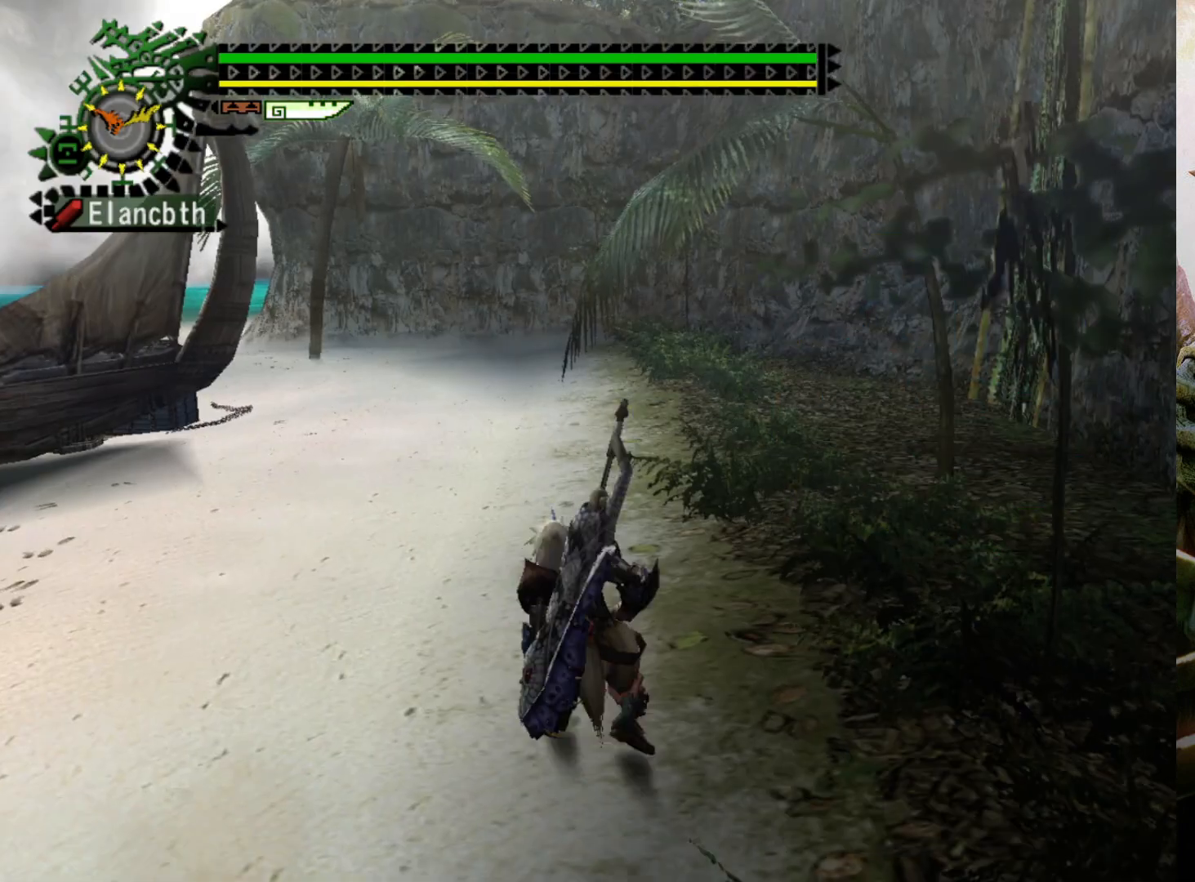
{"buttons": ["DPAD_DOWN"], "left_stick": "center", "right_stick": "center", "events": [[67, "START", "up"], [433, "DPAD_DOWN", "down"]]}
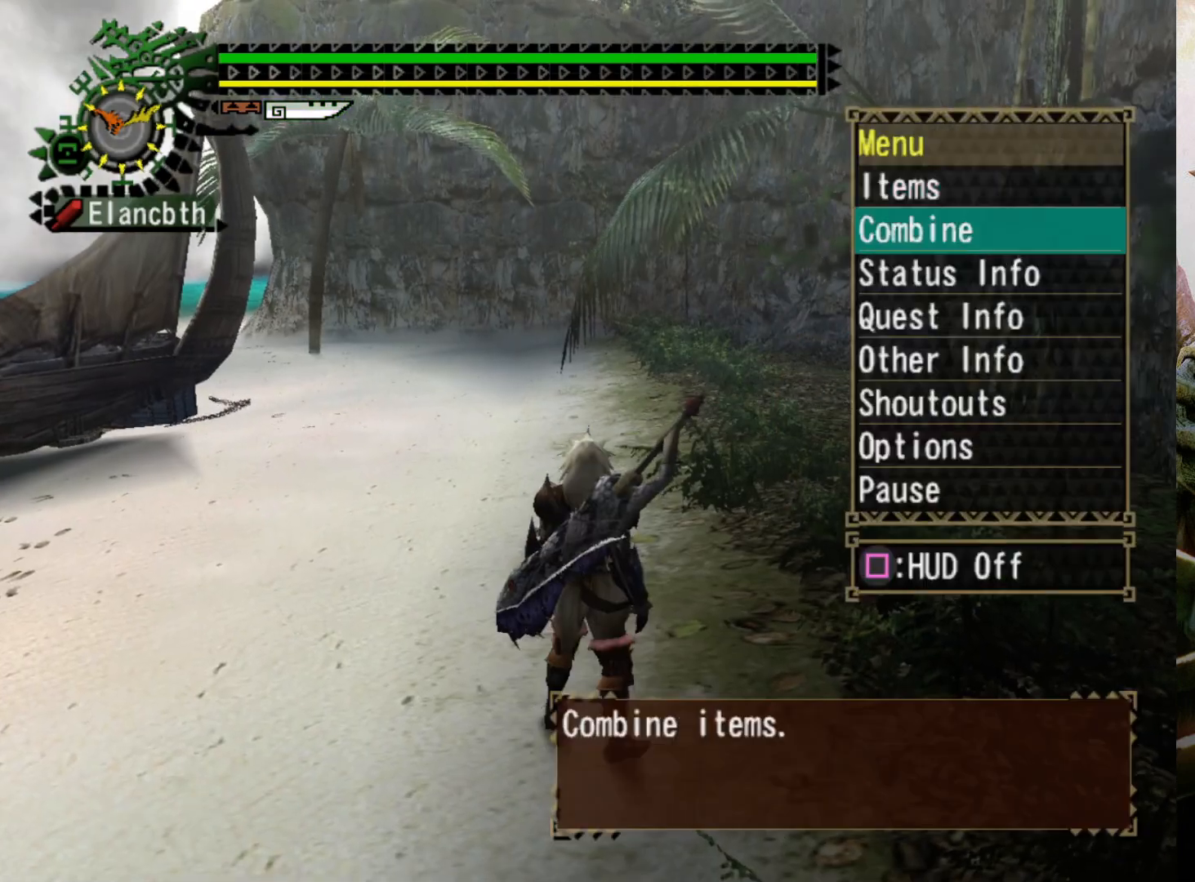
{"buttons": [], "left_stick": "center", "right_stick": "center", "events": [[33, "CIRCLE", "down"], [33, "DPAD_DOWN", "up"], [167, "CIRCLE", "up"]]}
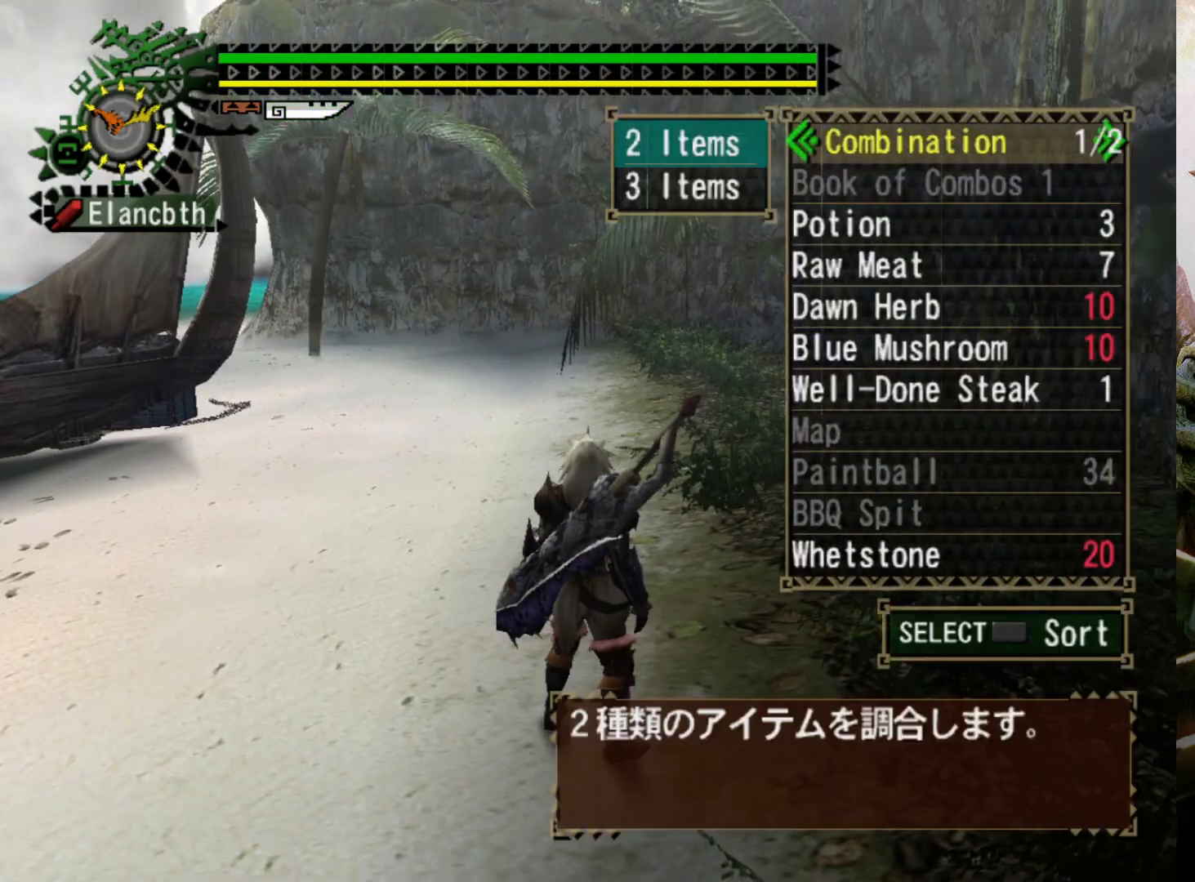
{"buttons": [], "left_stick": "center", "right_stick": "center", "events": [[100, "CIRCLE", "down"], [233, "CIRCLE", "up"], [400, "DPAD_DOWN", "down"], [500, "DPAD_DOWN", "up"]]}
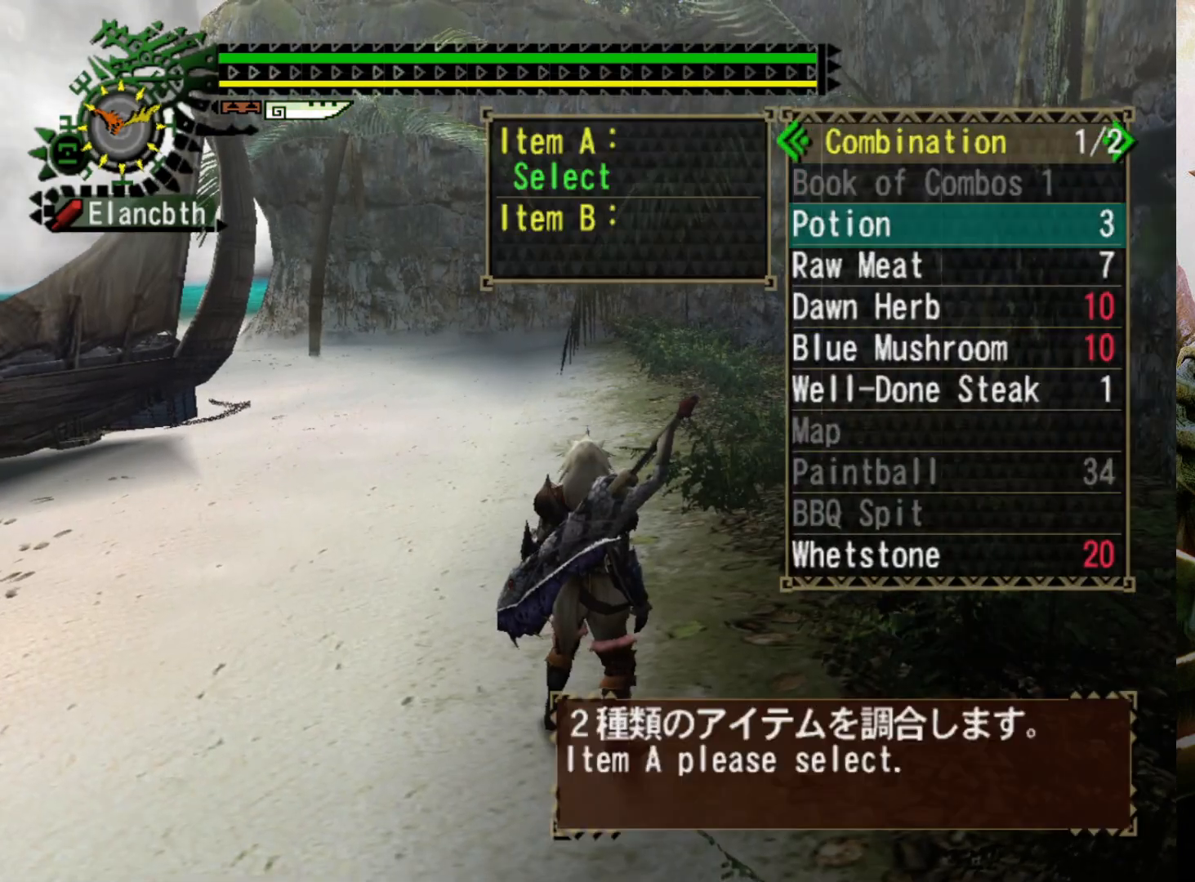
{"buttons": [], "left_stick": "center", "right_stick": "center", "events": [[67, "DPAD_DOWN", "down"], [167, "DPAD_DOWN", "up"], [233, "DPAD_DOWN", "down"], [333, "DPAD_DOWN", "up"], [400, "CIRCLE", "down"], [500, "CIRCLE", "up"]]}
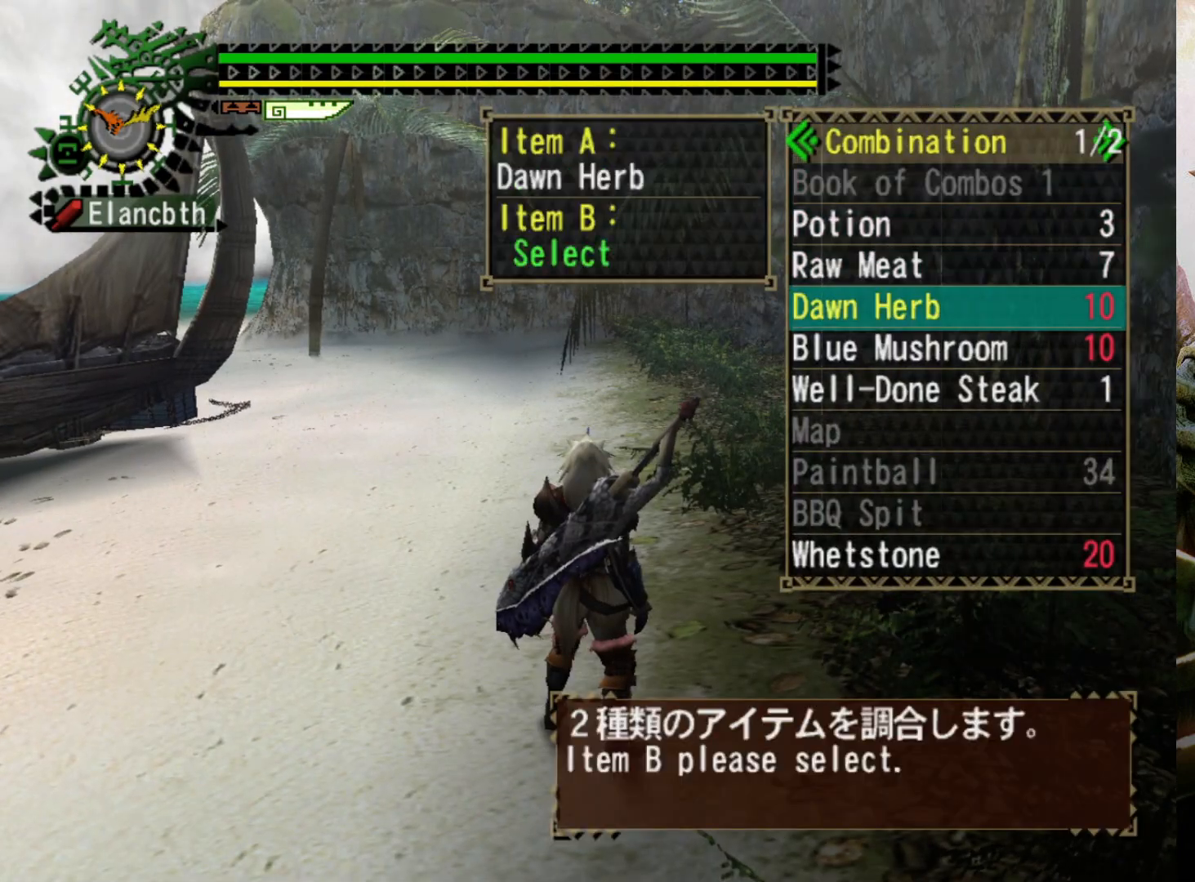
{"buttons": ["CIRCLE"], "left_stick": "up", "right_stick": "center", "events": [[33, "DPAD_DOWN", "down"], [133, "CIRCLE", "down"], [133, "DPAD_DOWN", "up"], [233, "CIRCLE", "up"], [333, "CIRCLE", "down"], [433, "CIRCLE", "up"], [433, "left_stick", "up"], [500, "CIRCLE", "down"]]}
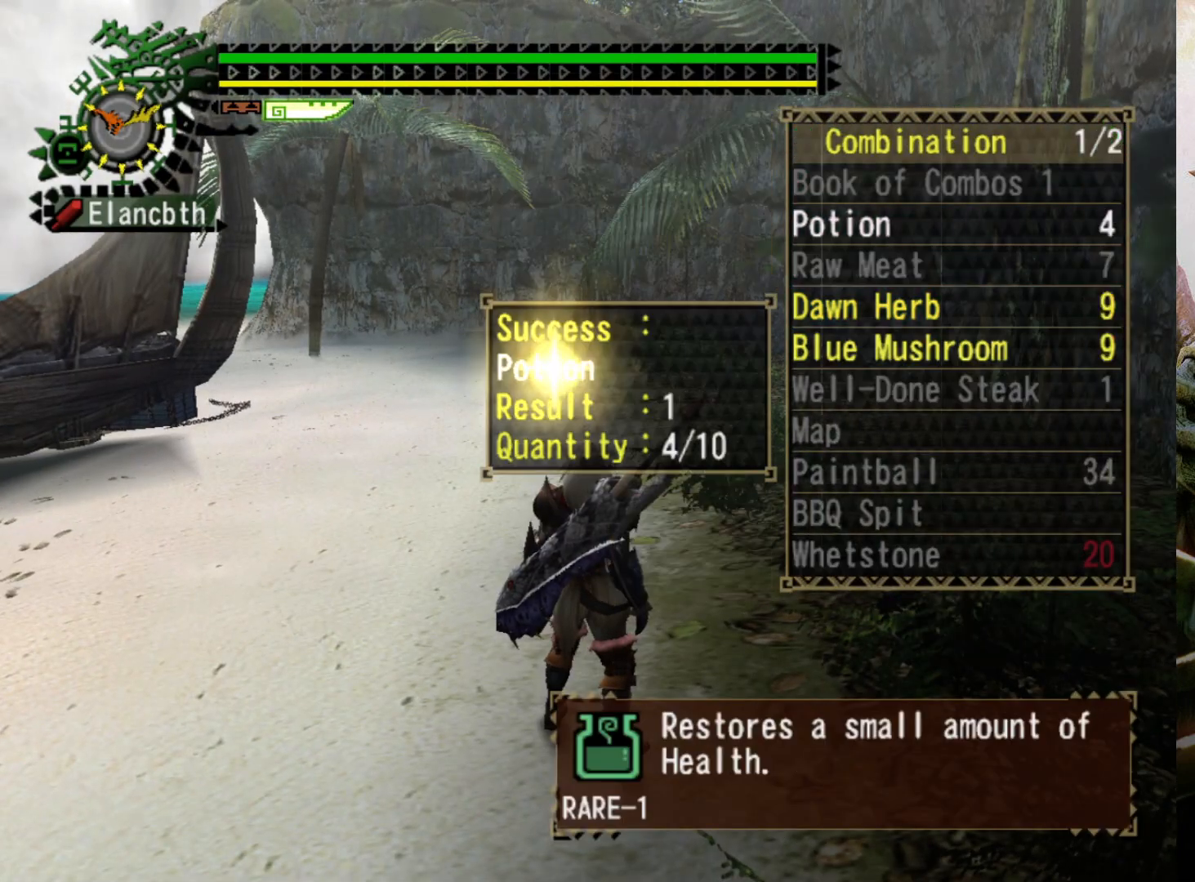
{"buttons": ["CIRCLE"], "left_stick": "up", "right_stick": "center", "events": [[100, "CIRCLE", "up"], [167, "CIRCLE", "down"], [233, "CIRCLE", "up"], [333, "CIRCLE", "down"], [400, "CIRCLE", "up"], [500, "CIRCLE", "down"]]}
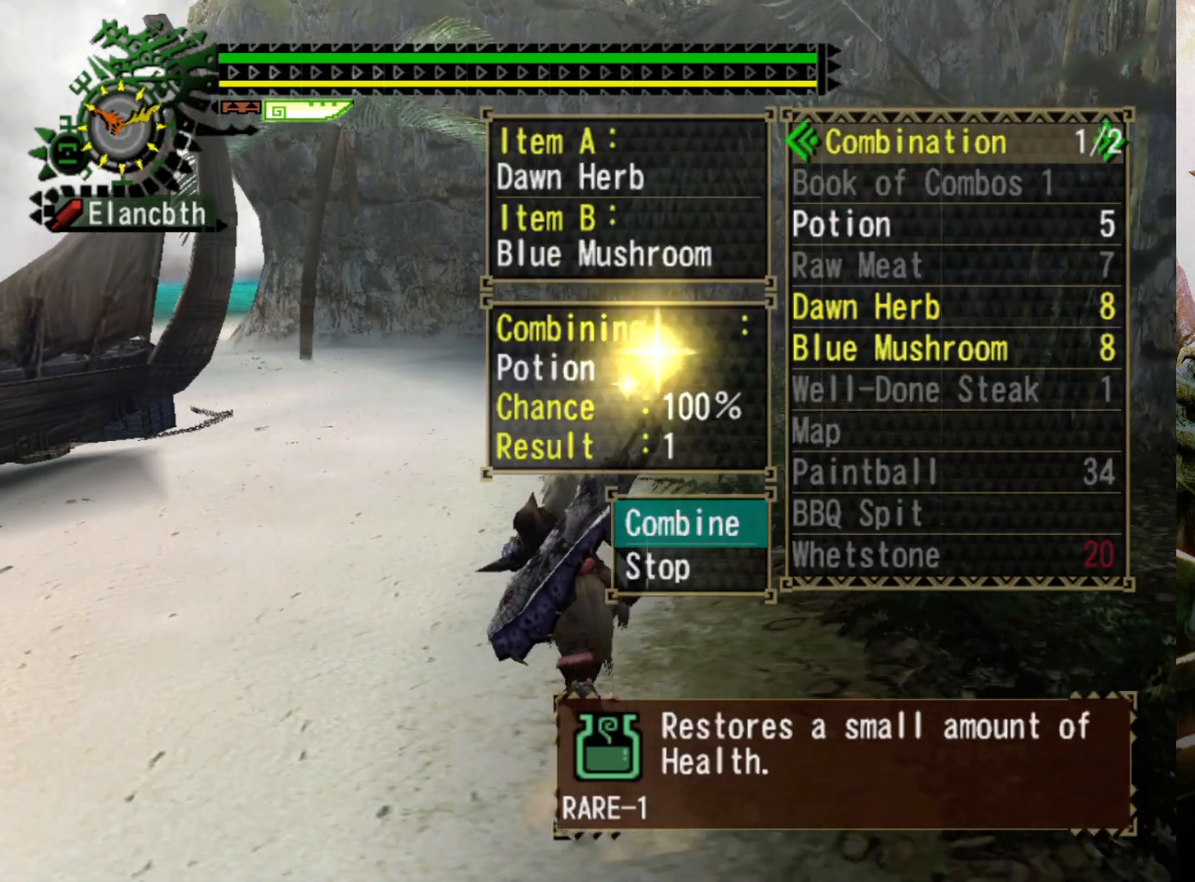
{"buttons": ["CIRCLE"], "left_stick": "up", "right_stick": "center", "events": [[33, "CIRCLE", "up"], [133, "CIRCLE", "down"], [200, "CIRCLE", "up"], [300, "CIRCLE", "down"], [367, "CIRCLE", "up"], [433, "CIRCLE", "down"]]}
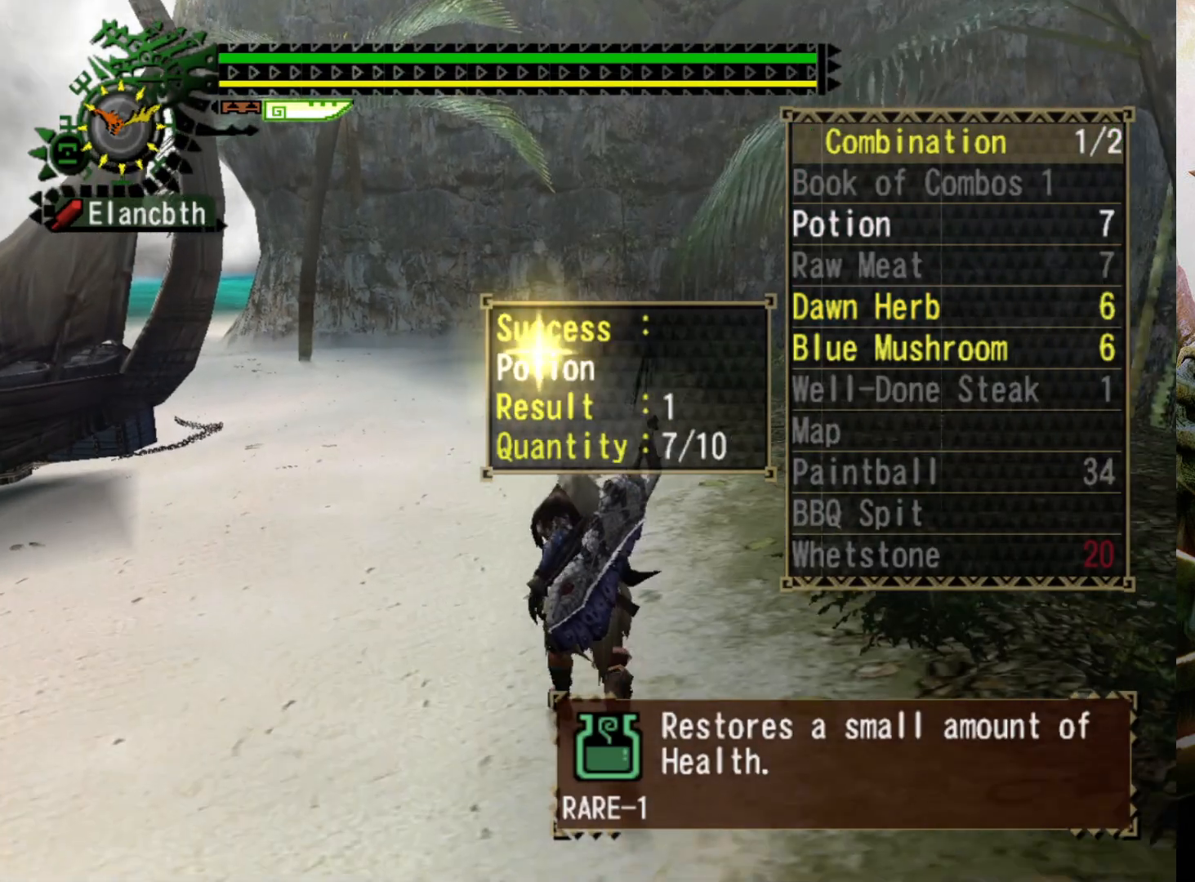
{"buttons": ["CIRCLE"], "left_stick": "up", "right_stick": "center", "events": [[33, "CIRCLE", "up"], [100, "CIRCLE", "down"], [200, "CIRCLE", "up"], [267, "CIRCLE", "down"], [367, "CIRCLE", "up"], [433, "CIRCLE", "down"]]}
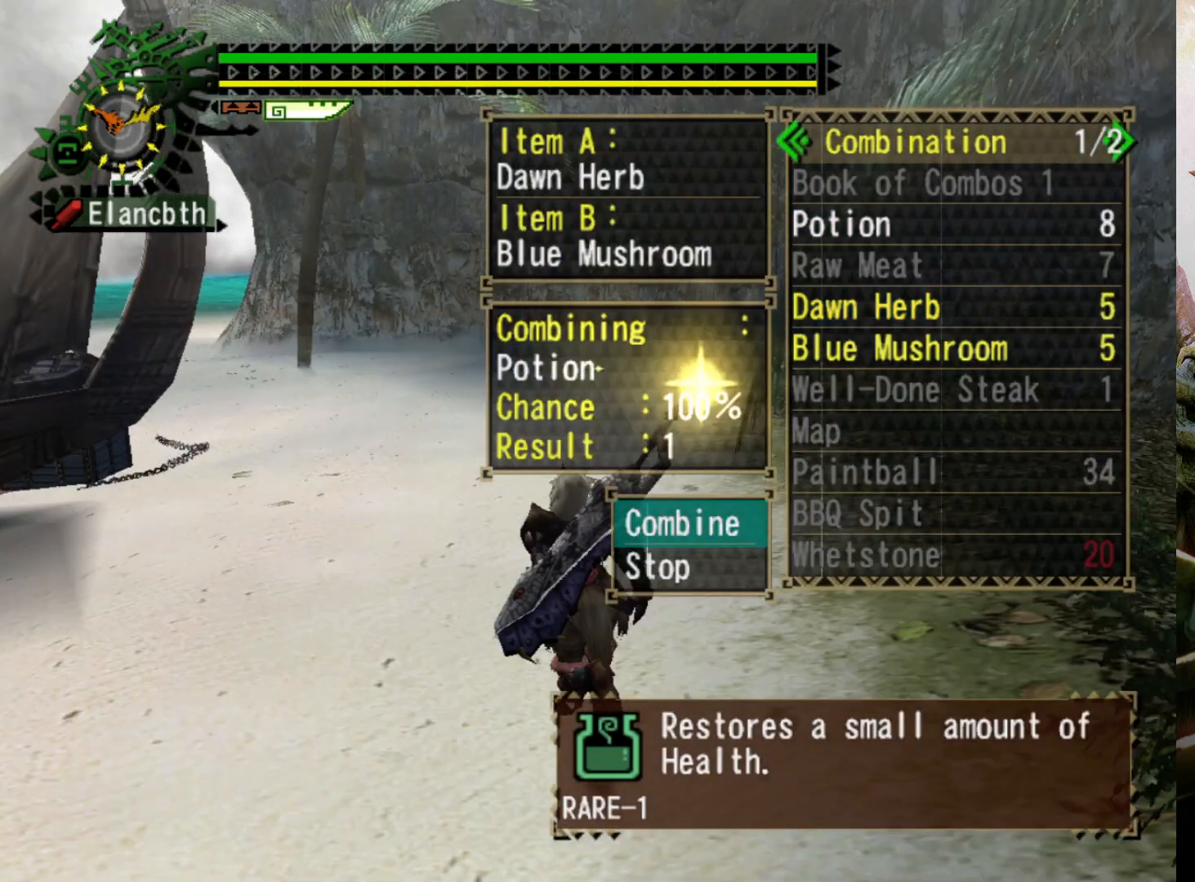
{"buttons": [], "left_stick": "up", "right_stick": "center", "events": [[33, "CIRCLE", "up"], [100, "CIRCLE", "down"], [200, "CIRCLE", "up"], [267, "CIRCLE", "down"], [367, "CIRCLE", "up"], [400, "CIRCLE", "down"], [500, "CIRCLE", "up"]]}
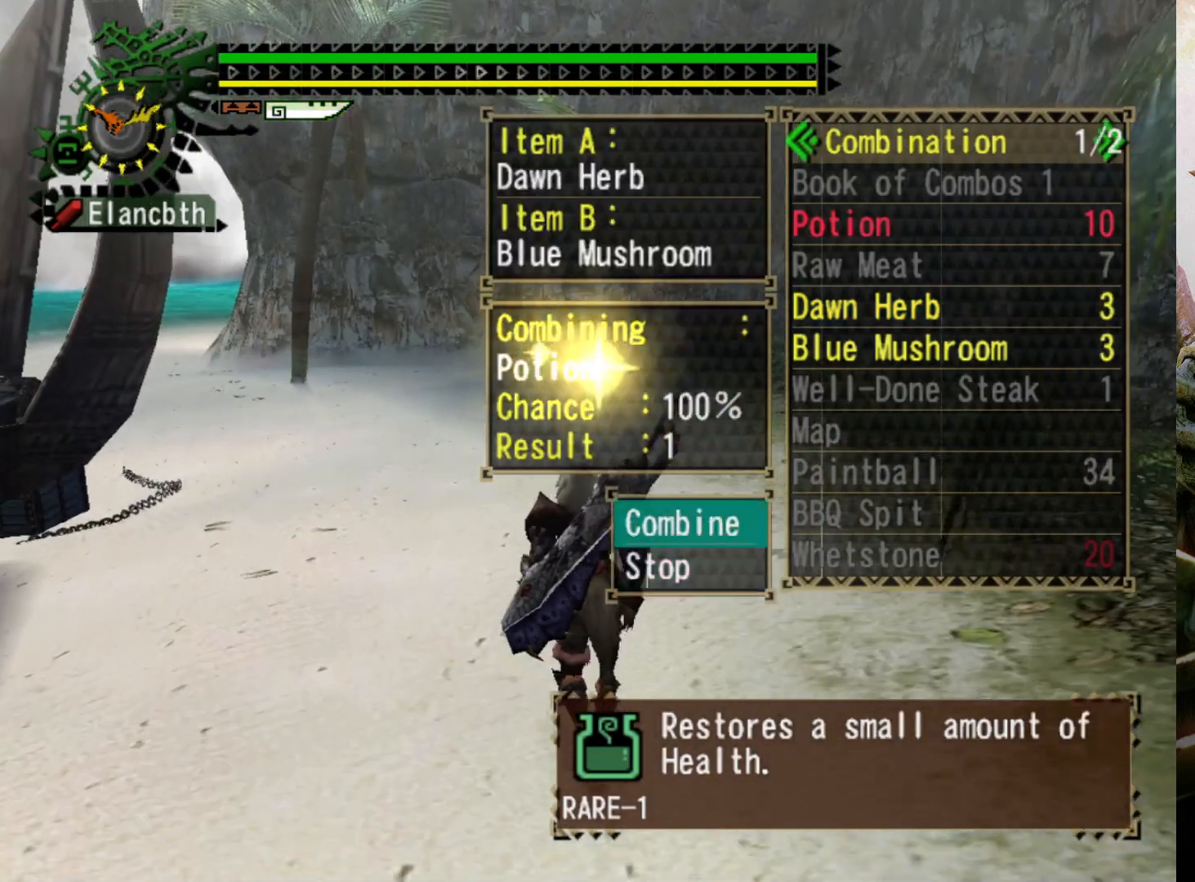
{"buttons": [], "left_stick": "up", "right_stick": "center", "events": [[300, "START", "down"], [467, "START", "up"]]}
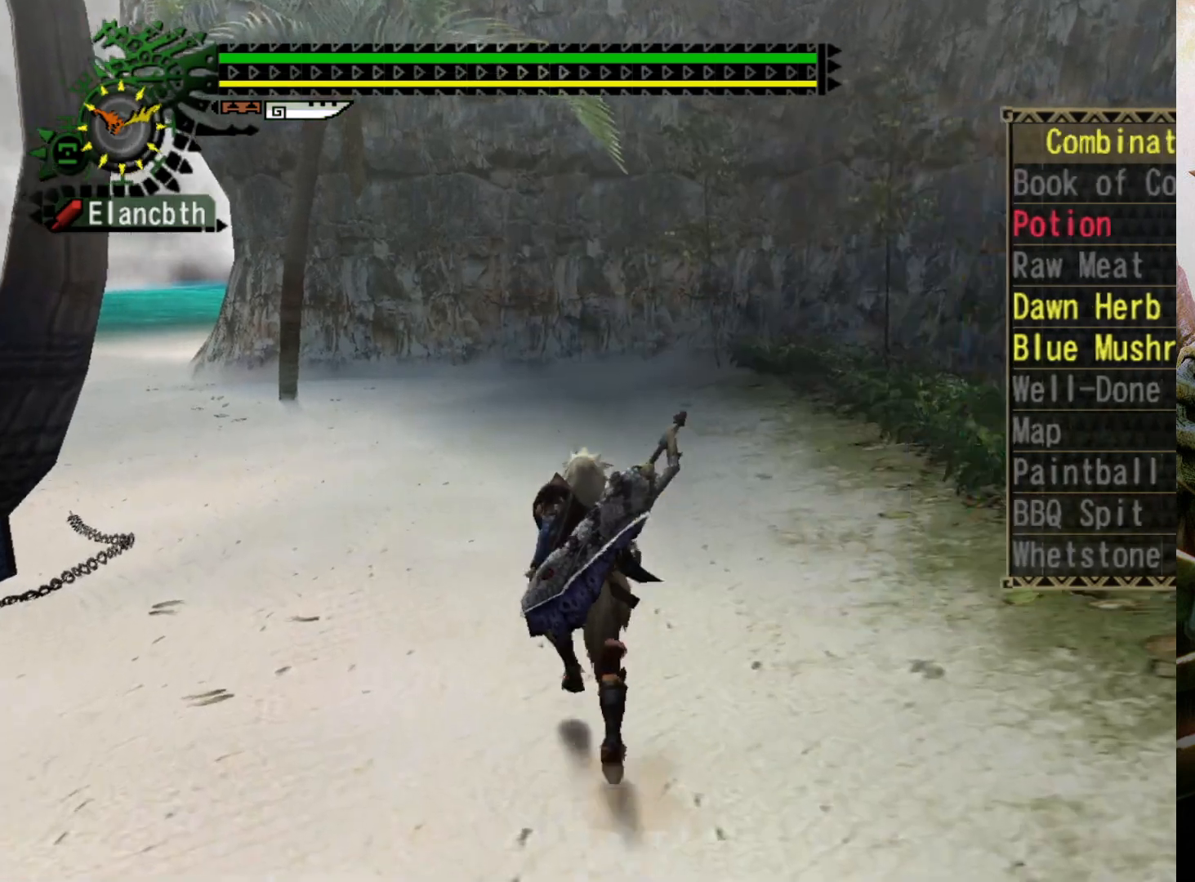
{"buttons": ["CIRCLE", "L2"], "left_stick": "up", "right_stick": "center", "events": [[200, "L2", "down"], [500, "CIRCLE", "down"]]}
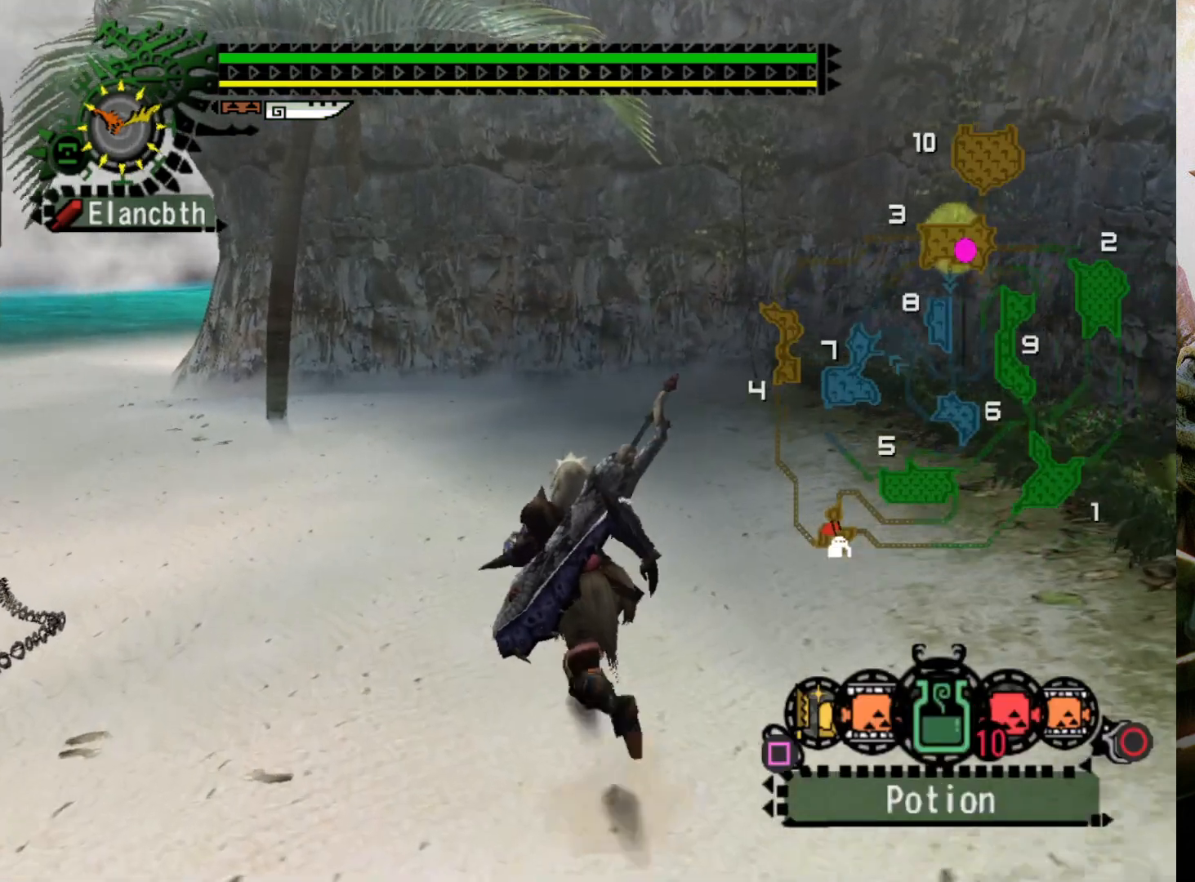
{"buttons": ["L2"], "left_stick": "up", "right_stick": "center", "events": [[133, "CIRCLE", "up"], [267, "CIRCLE", "down"], [367, "CIRCLE", "up"]]}
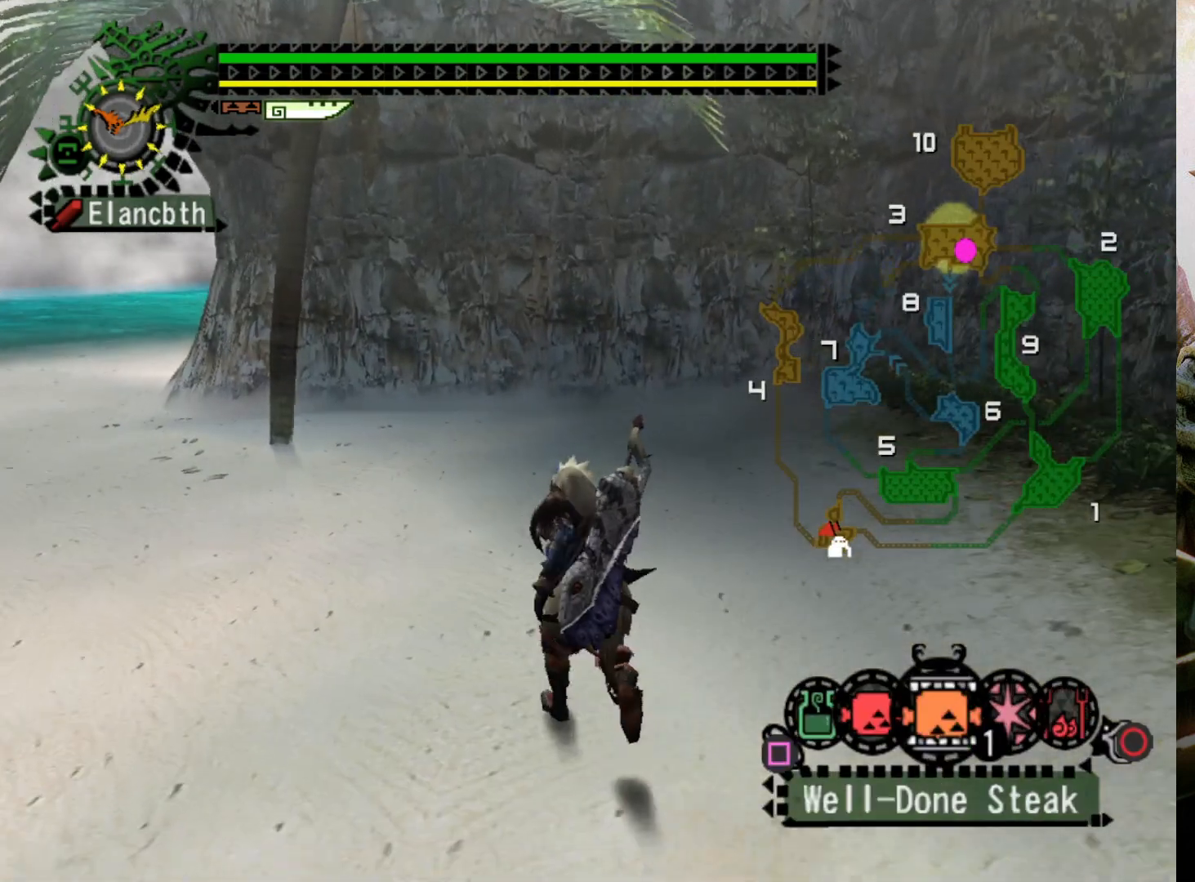
{"buttons": ["CIRCLE", "L2"], "left_stick": "up", "right_stick": "center", "events": [[467, "CIRCLE", "down"]]}
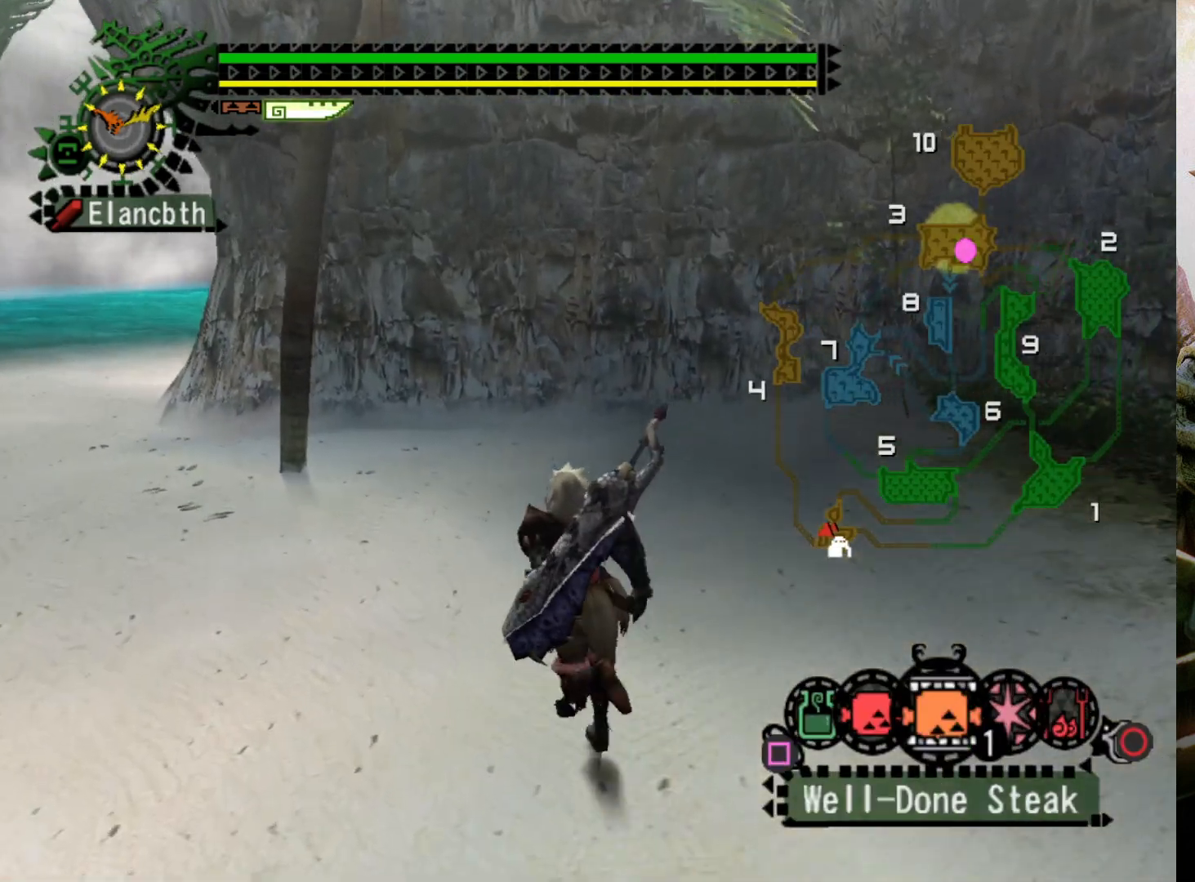
{"buttons": ["L2"], "left_stick": "up-left", "right_stick": "center", "events": [[33, "CIRCLE", "up"], [133, "CIRCLE", "down"], [233, "CIRCLE", "up"], [267, "left_stick", "up-left"]]}
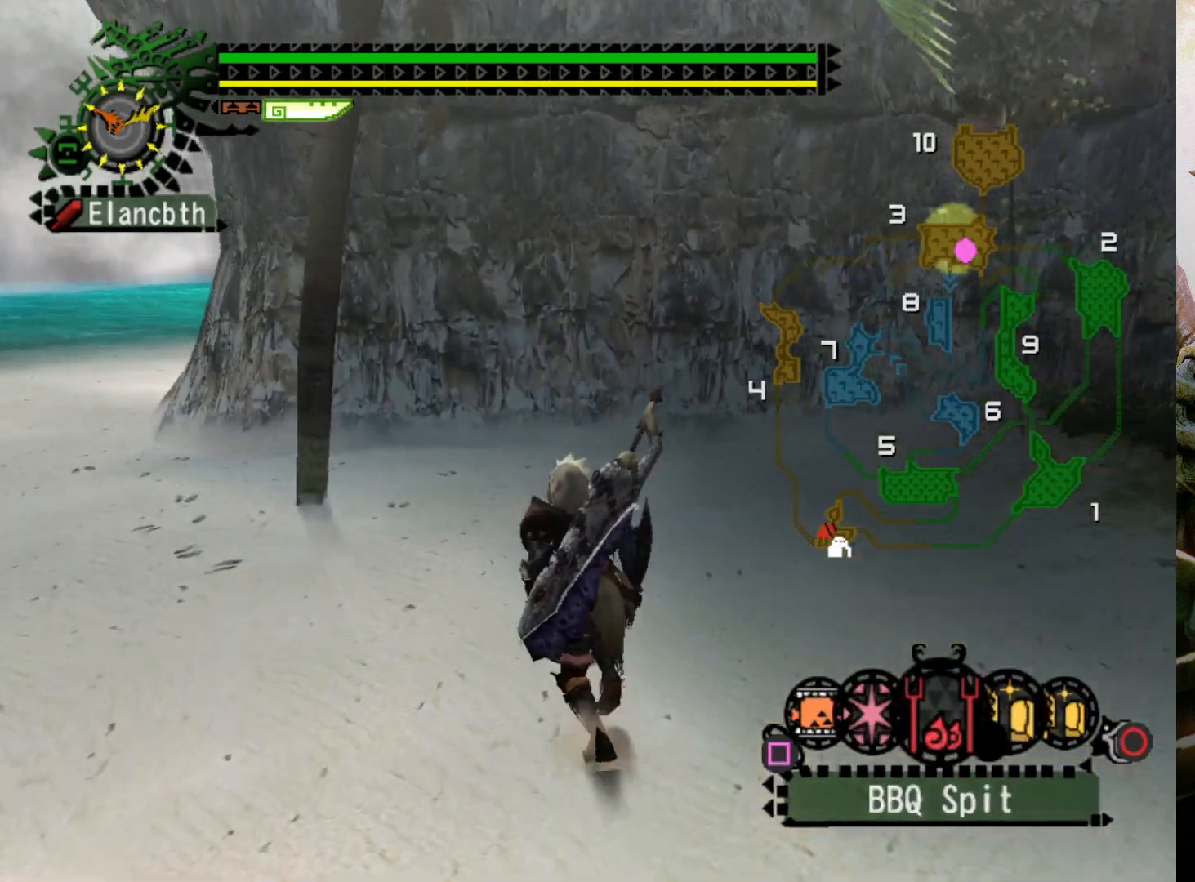
{"buttons": ["R2"], "left_stick": "up-left", "right_stick": "center", "events": [[267, "L2", "up"], [400, "R2", "down"]]}
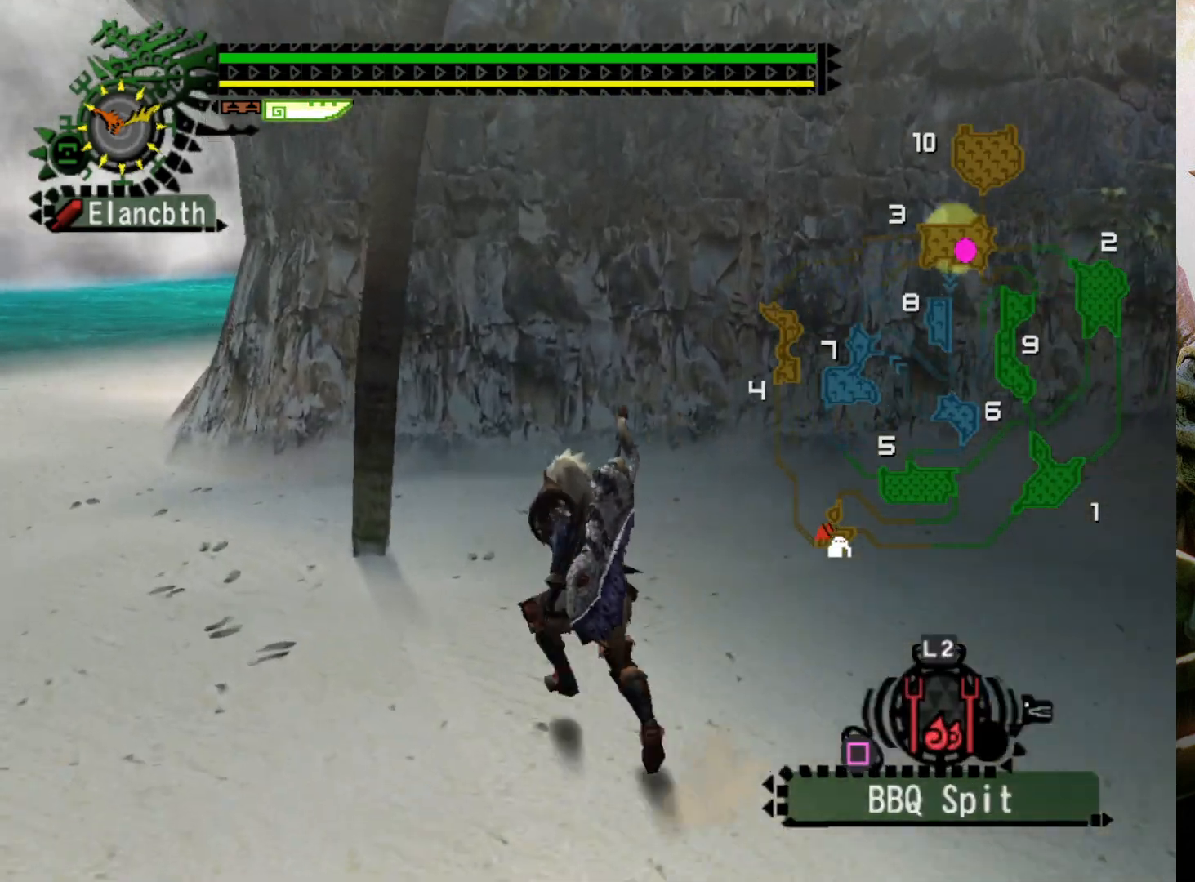
{"buttons": ["R2"], "left_stick": "up-left", "right_stick": "center", "events": []}
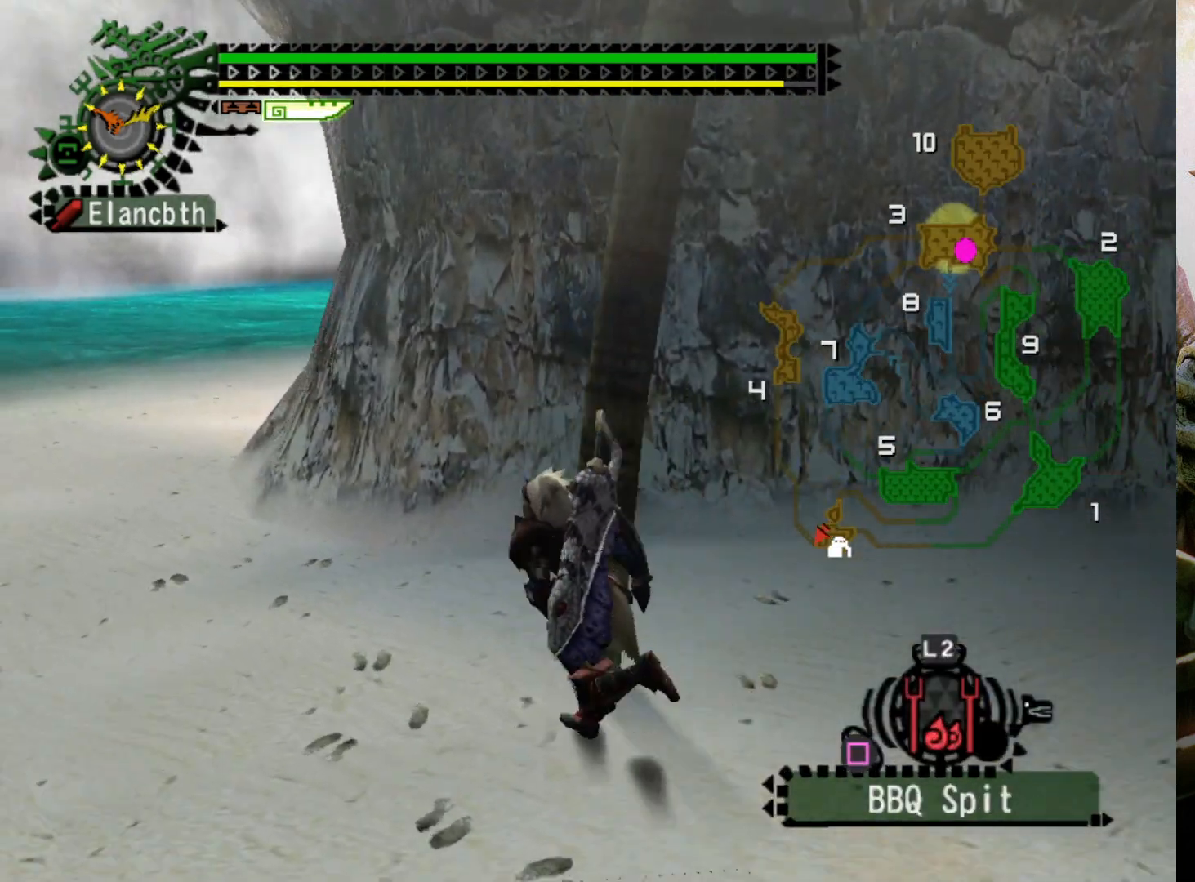
{"buttons": ["SQUARE", "R2"], "left_stick": "up", "right_stick": "center", "events": [[133, "left_stick", "up"], [433, "SQUARE", "down"]]}
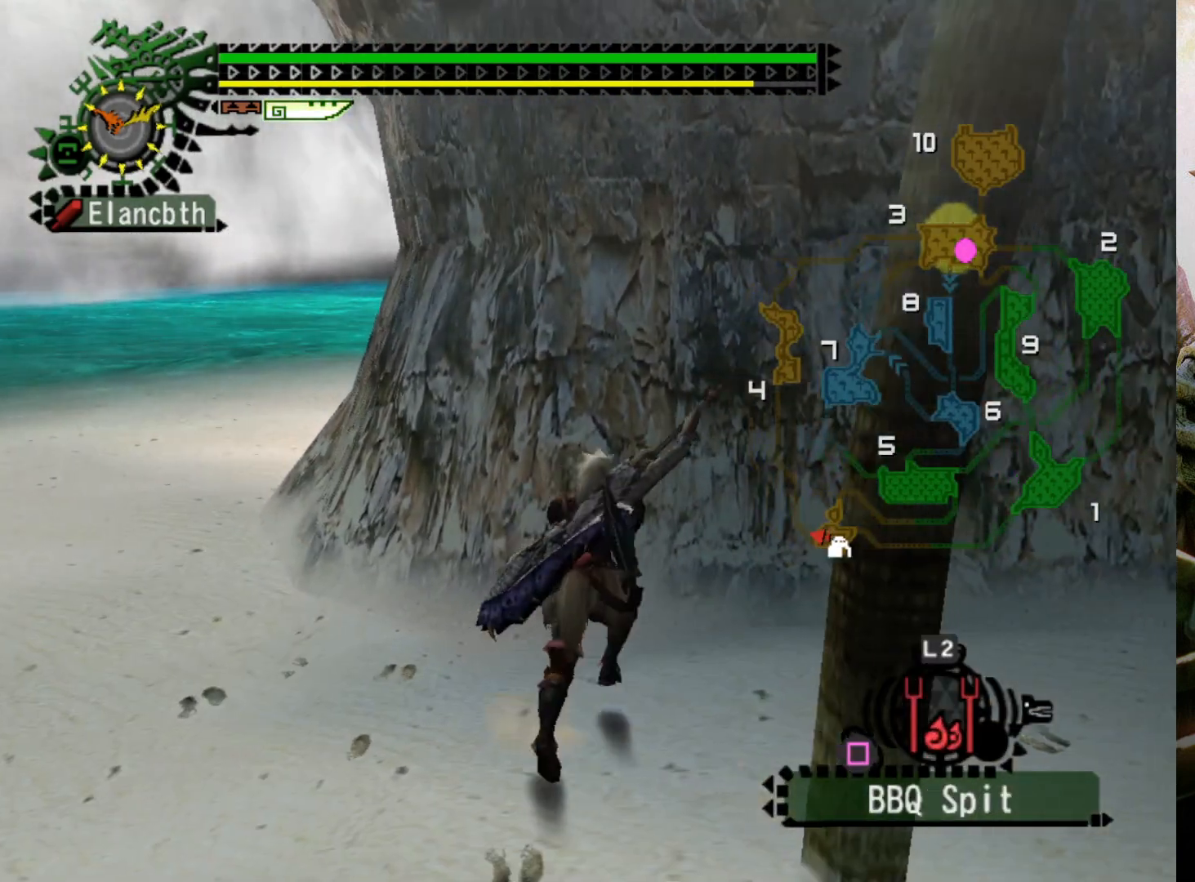
{"buttons": [], "left_stick": "center", "right_stick": "center", "events": [[67, "R2", "up"], [67, "SQUARE", "up"], [133, "left_stick", "center"]]}
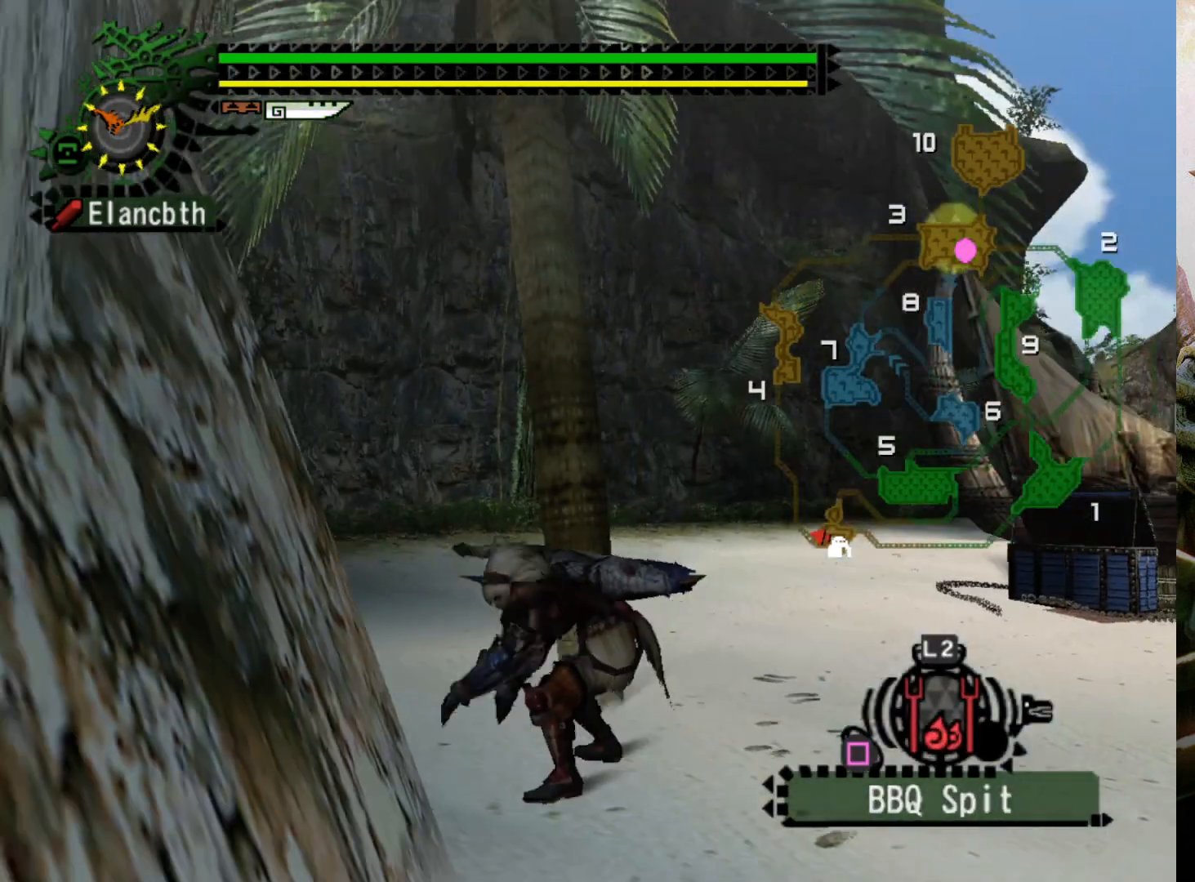
{"buttons": [], "left_stick": "center", "right_stick": "center", "events": [[300, "L1", "down"], [400, "L1", "up"]]}